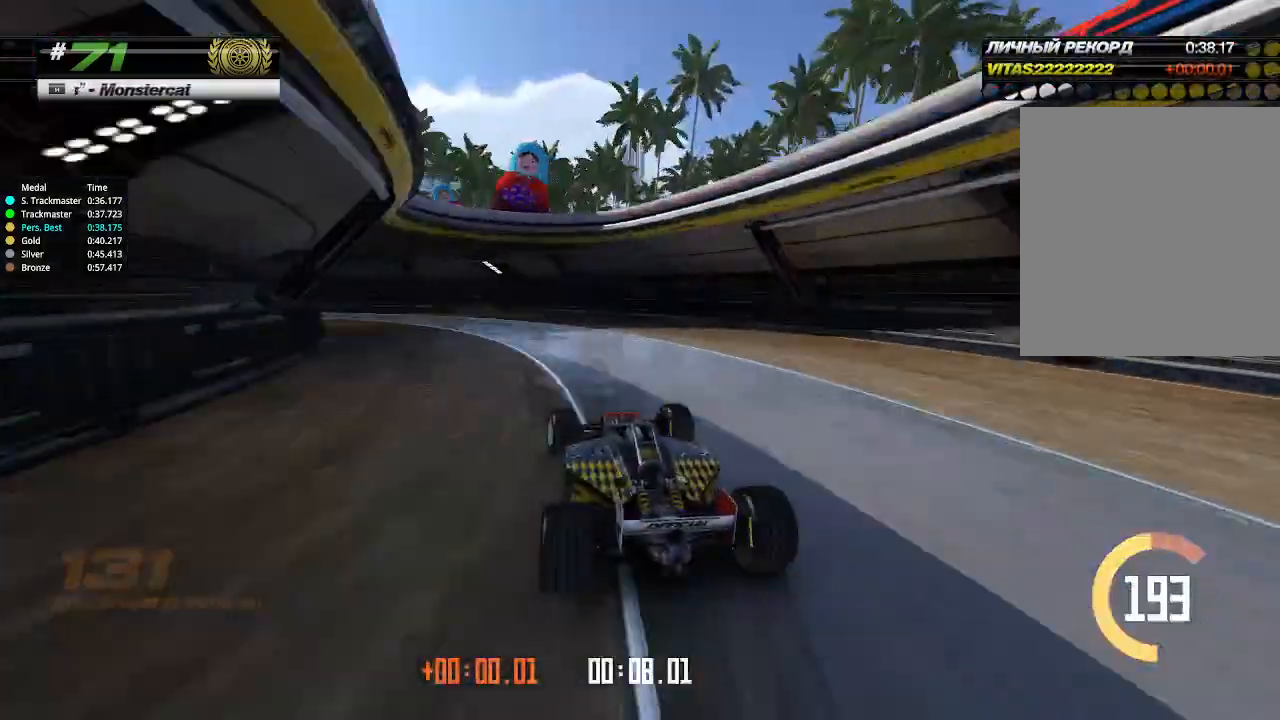
Gameplay with keyboard; each line is a JSON object with the keys held at the frame after it. "events" lists presses ("down") and releases ("up") of "down", "left", "right" and "up" between this image and that frame as [ms after this image, input, new state], when the widget could be followed in between. No other keys are recorded. Mouse input is not recorded.
{"keys": ["left", "up"], "events": [[66, "up", "down"]]}
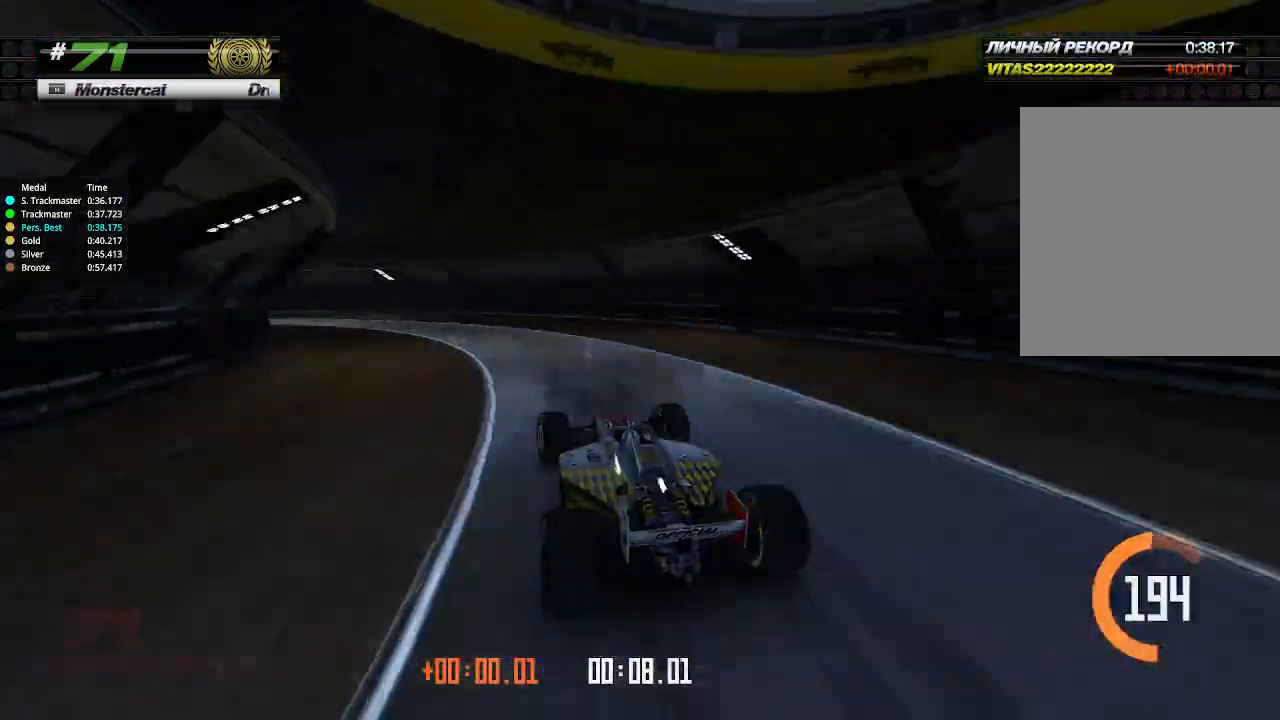
{"keys": ["left", "up"], "events": []}
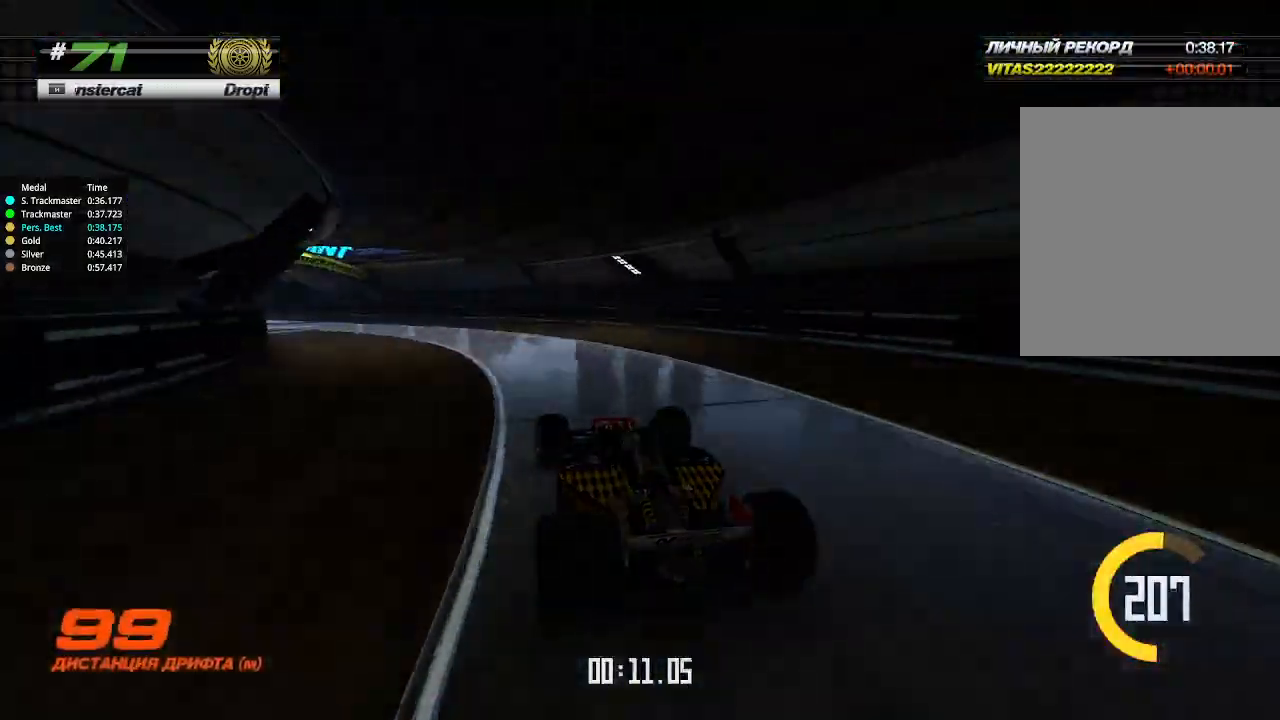
{"keys": ["left", "up"], "events": []}
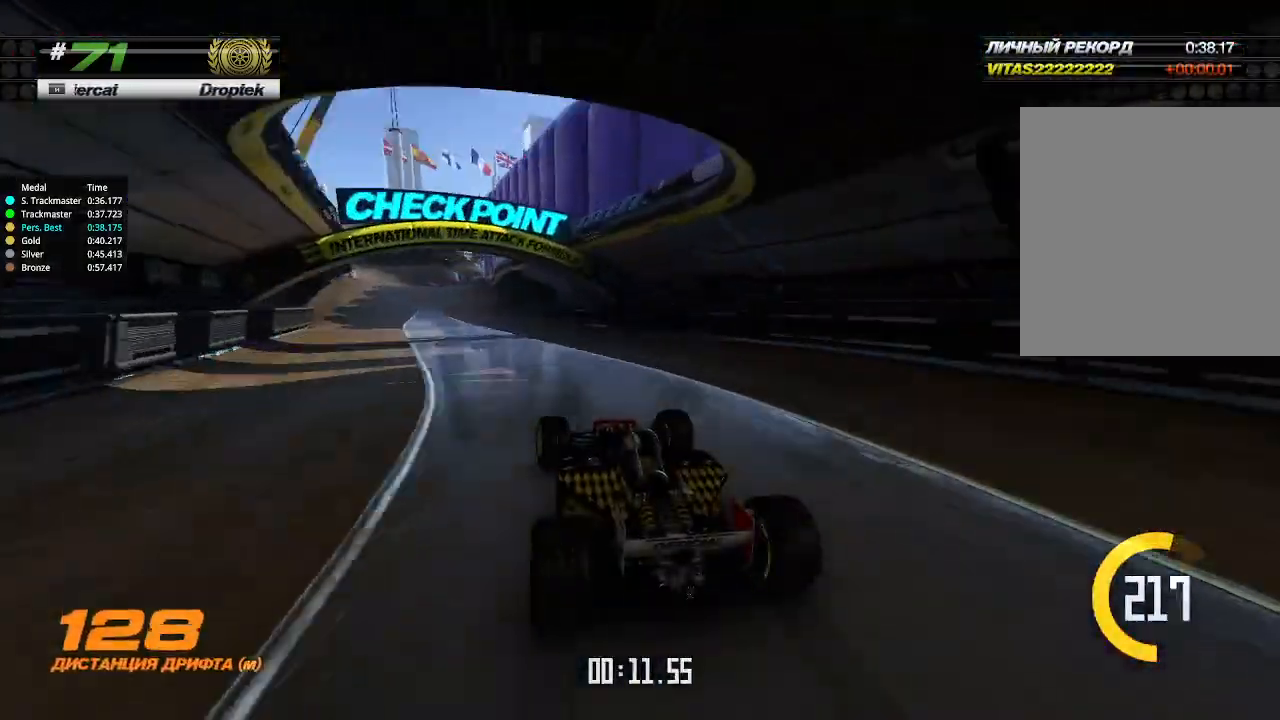
{"keys": ["up"], "events": [[66, "left", "up"]]}
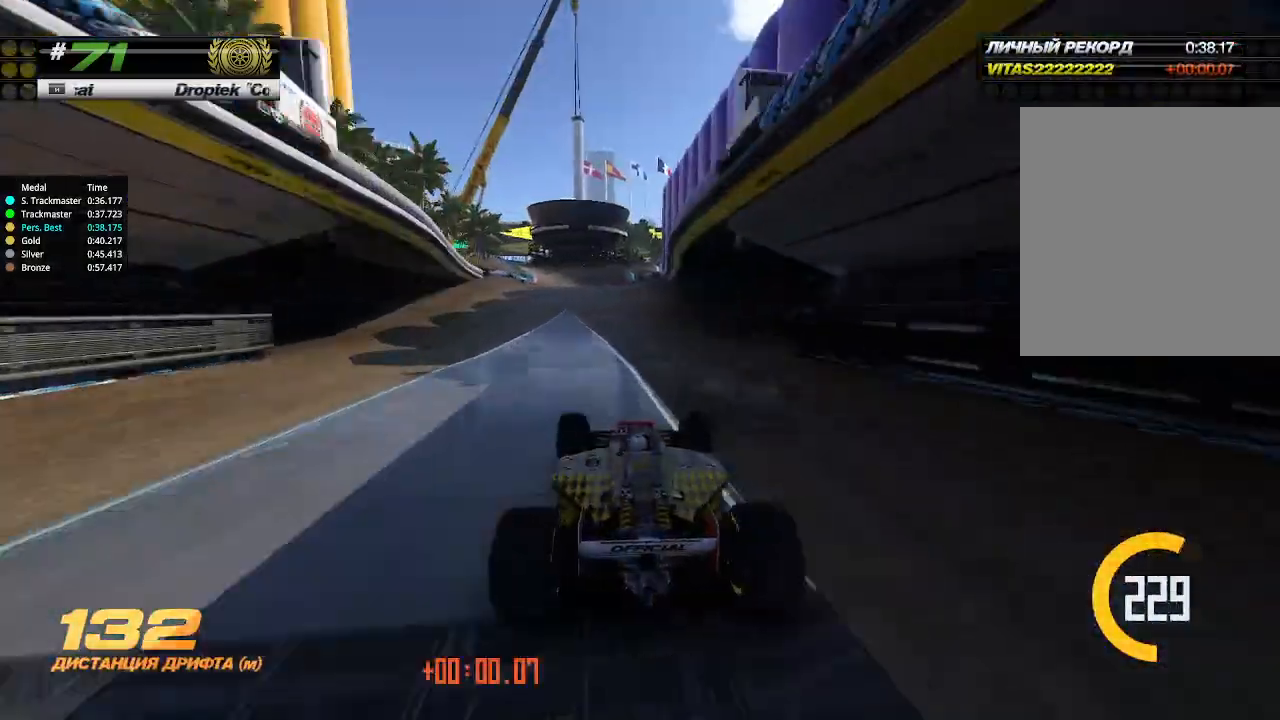
{"keys": ["up"], "events": [[233, "left", "down"], [300, "left", "up"]]}
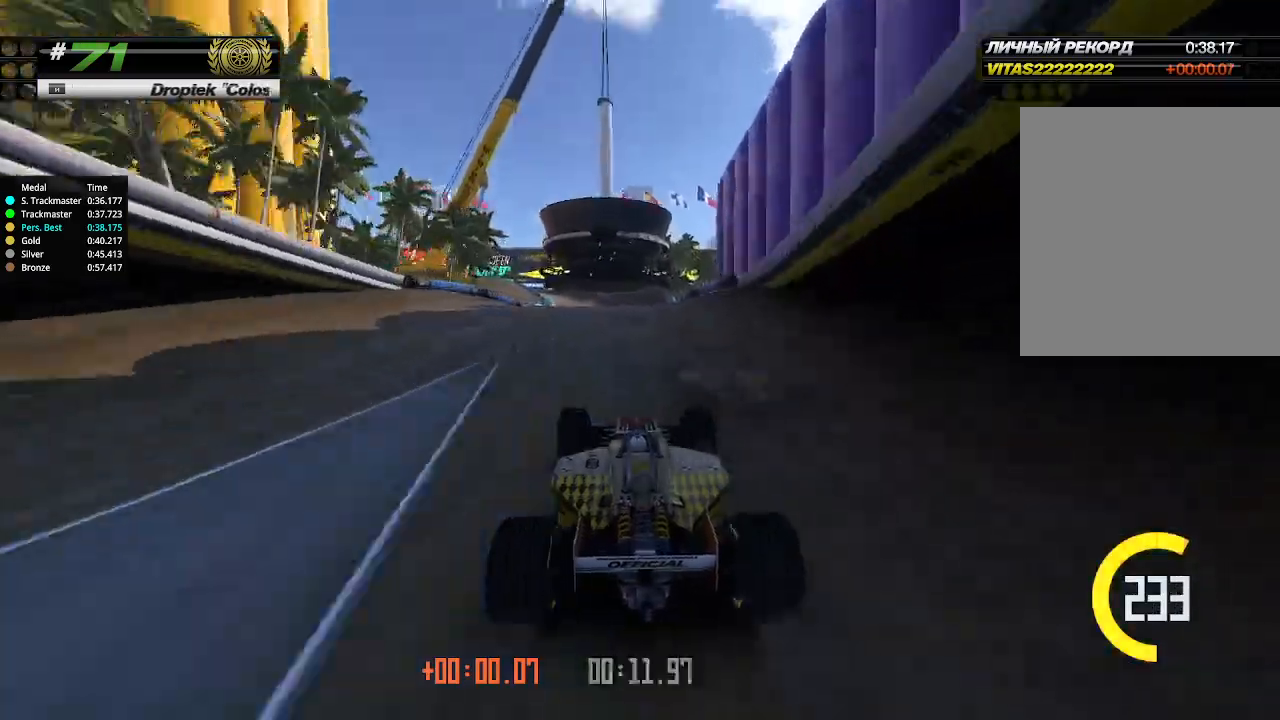
{"keys": ["up"], "events": []}
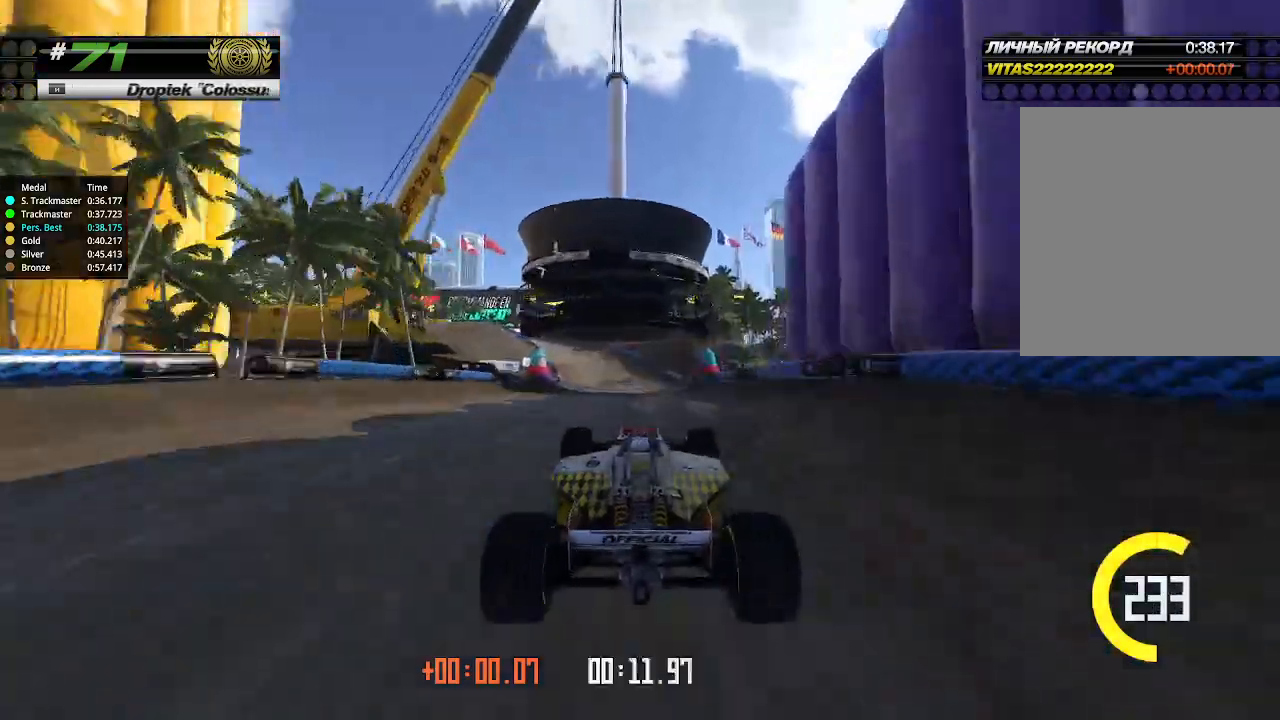
{"keys": ["up"], "events": []}
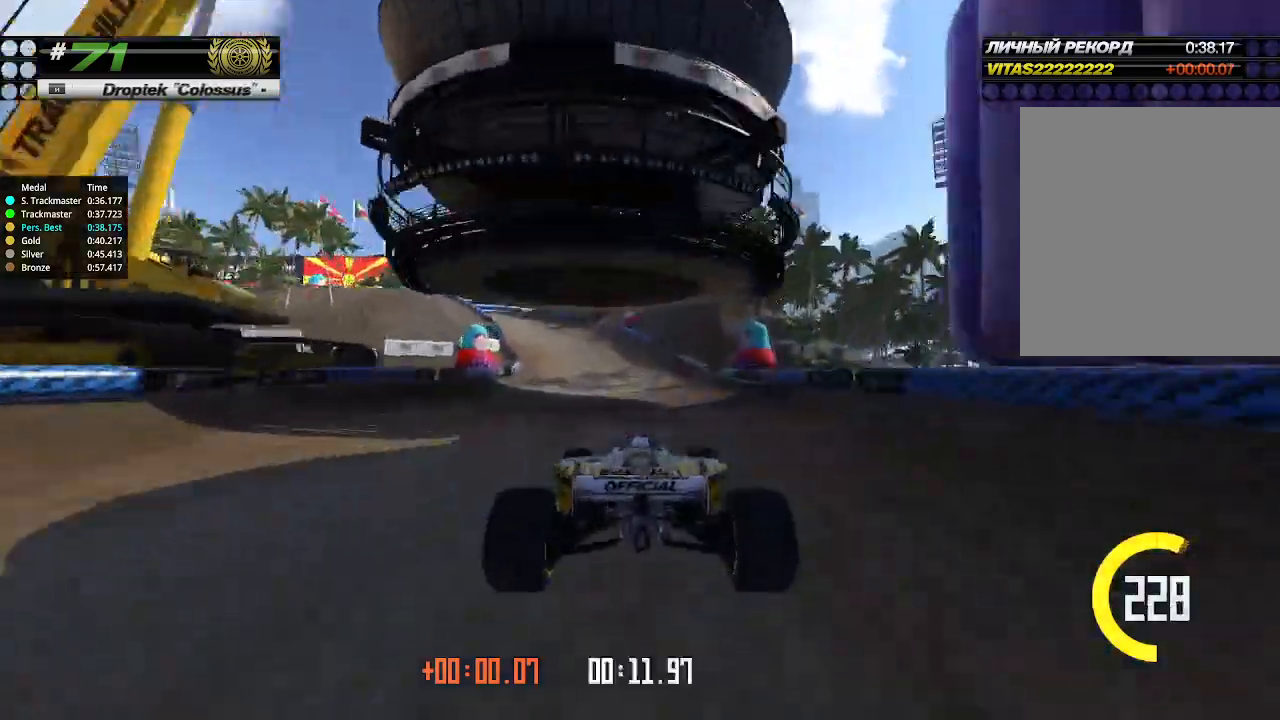
{"keys": ["left", "up"], "events": [[166, "left", "down"], [300, "up", "up"], [466, "up", "down"]]}
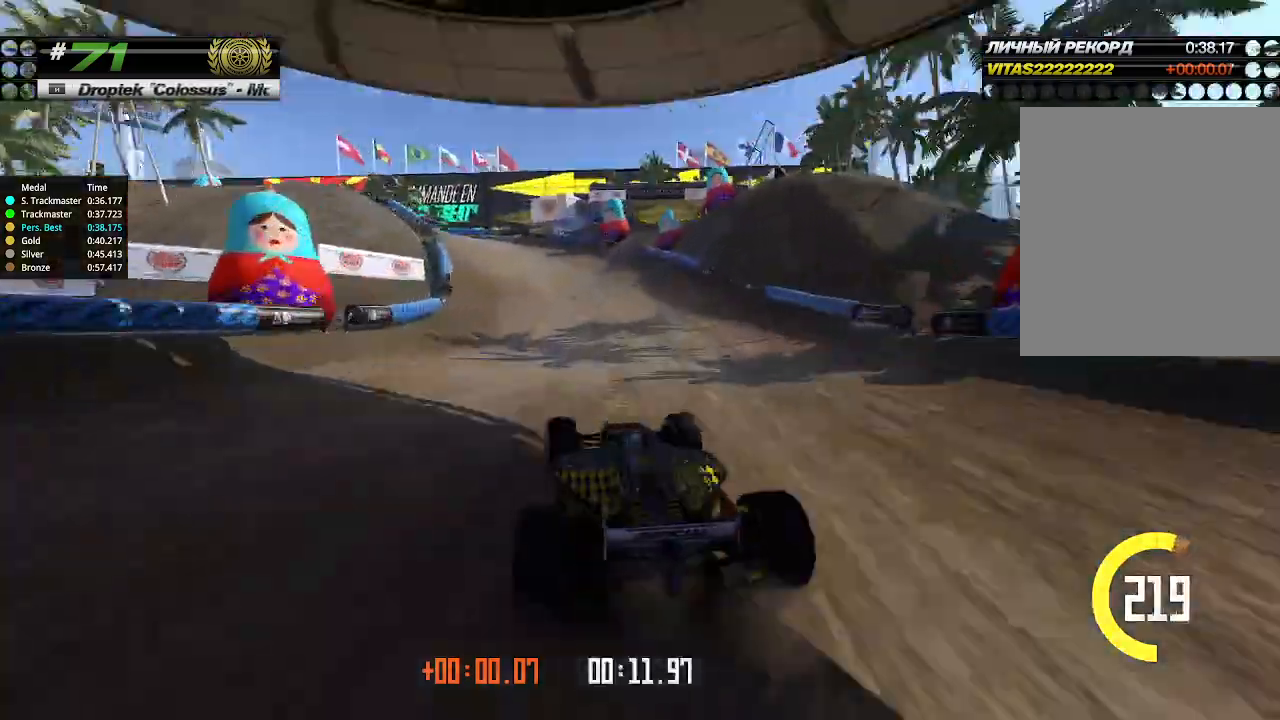
{"keys": ["left", "up"], "events": [[333, "up", "up"], [466, "up", "down"]]}
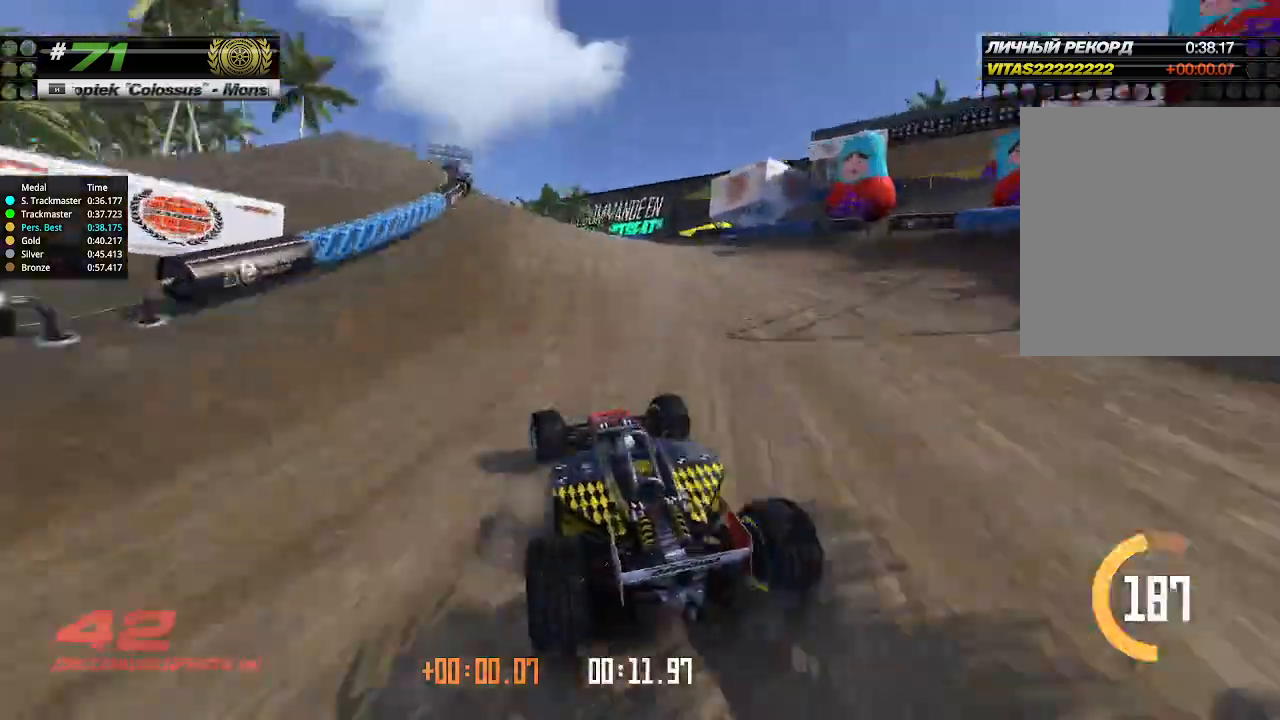
{"keys": ["up"], "events": [[400, "left", "up"]]}
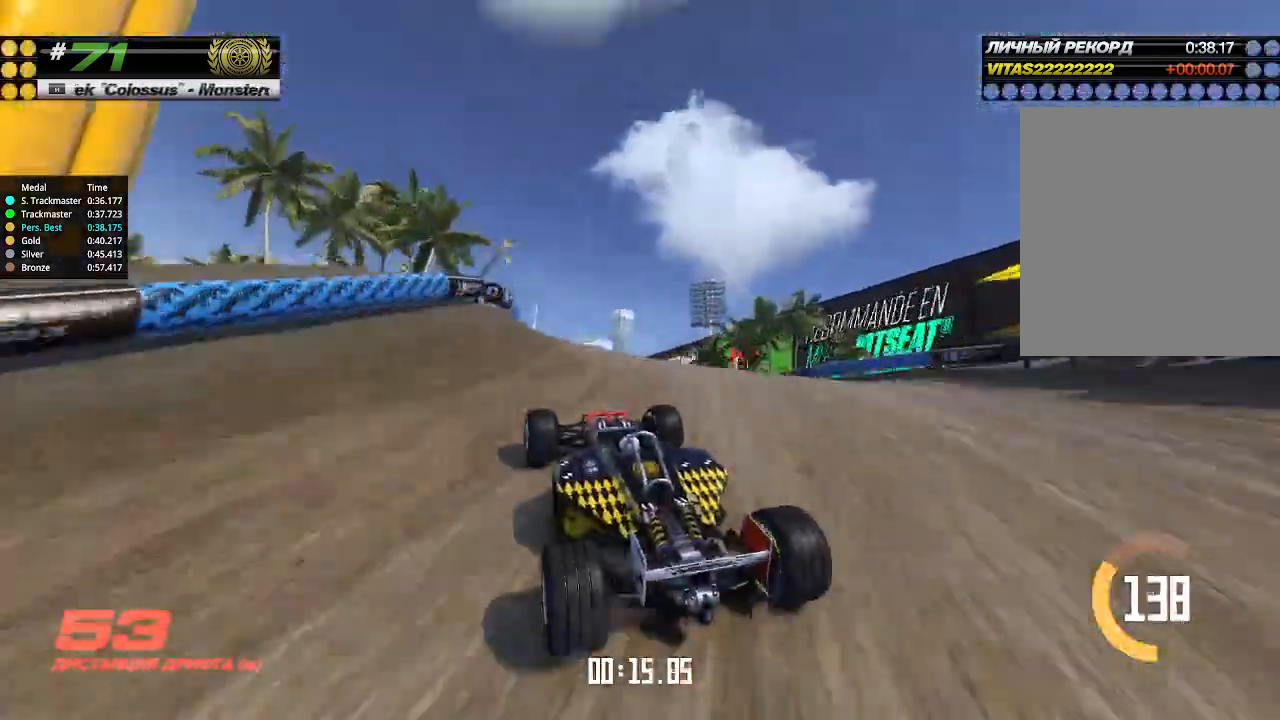
{"keys": ["up"], "events": []}
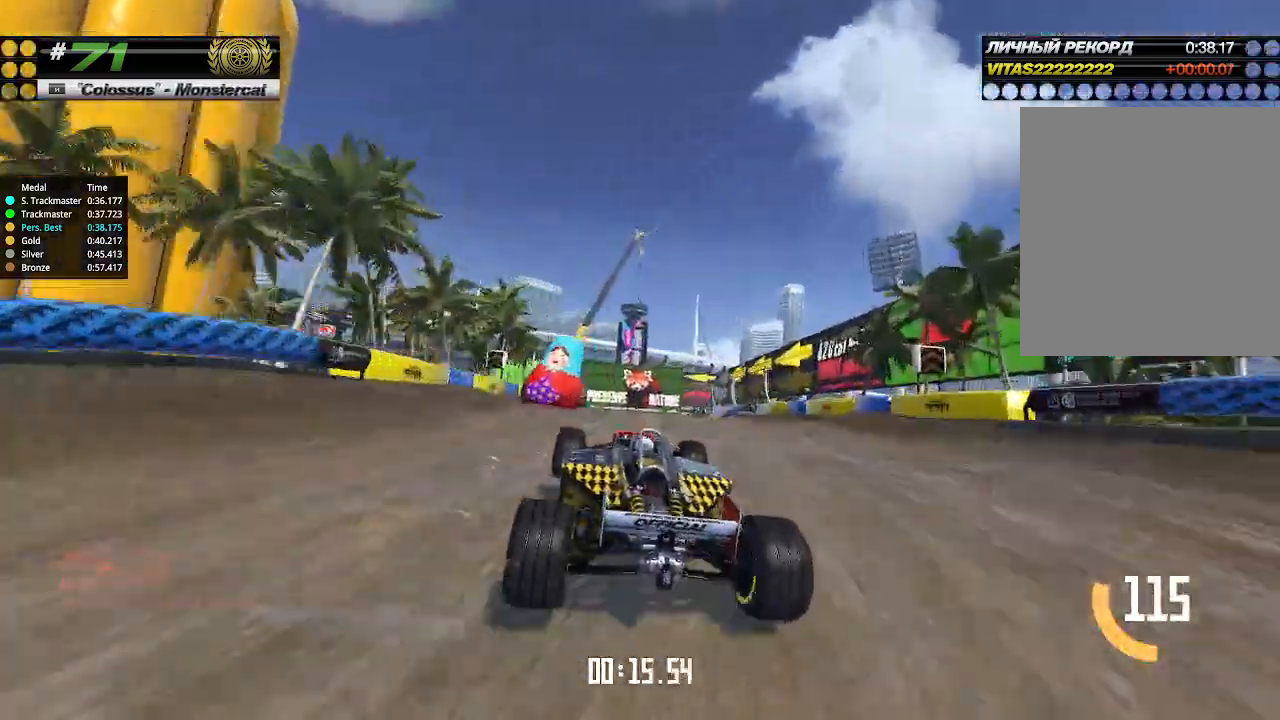
{"keys": ["up"], "events": [[33, "left", "down"], [133, "left", "up"], [366, "left", "down"], [466, "left", "up"]]}
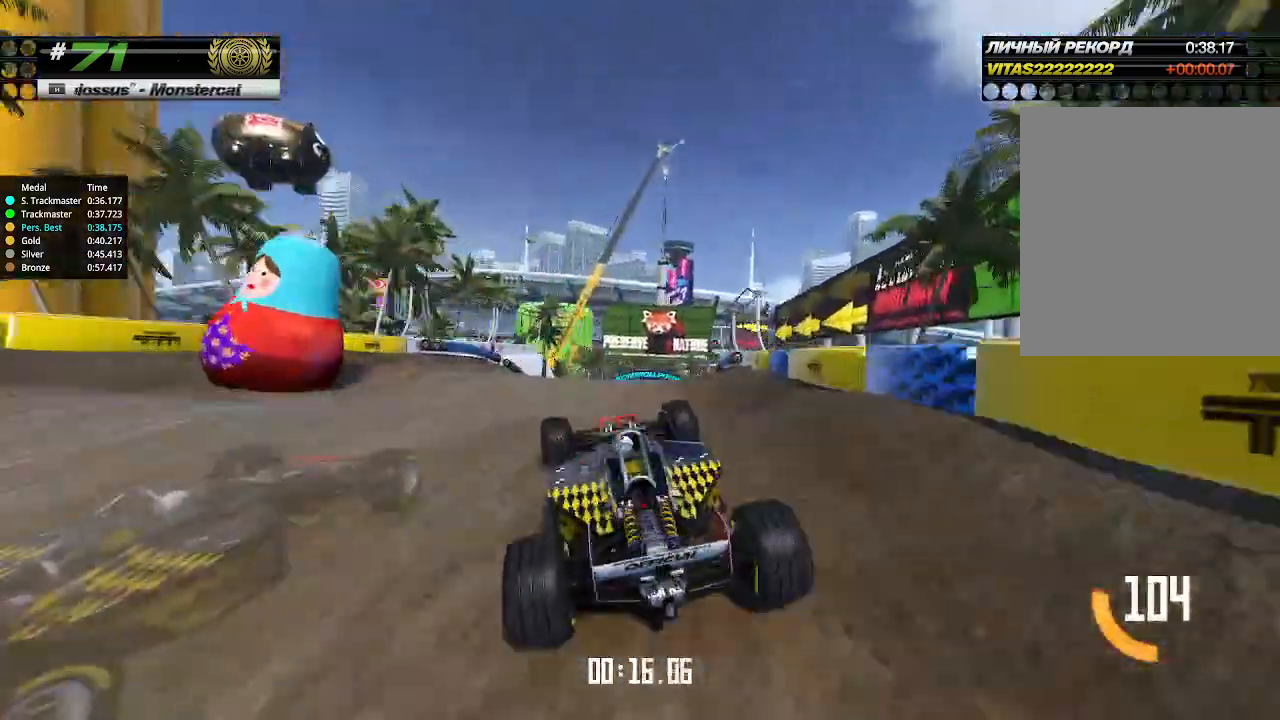
{"keys": ["up"], "events": []}
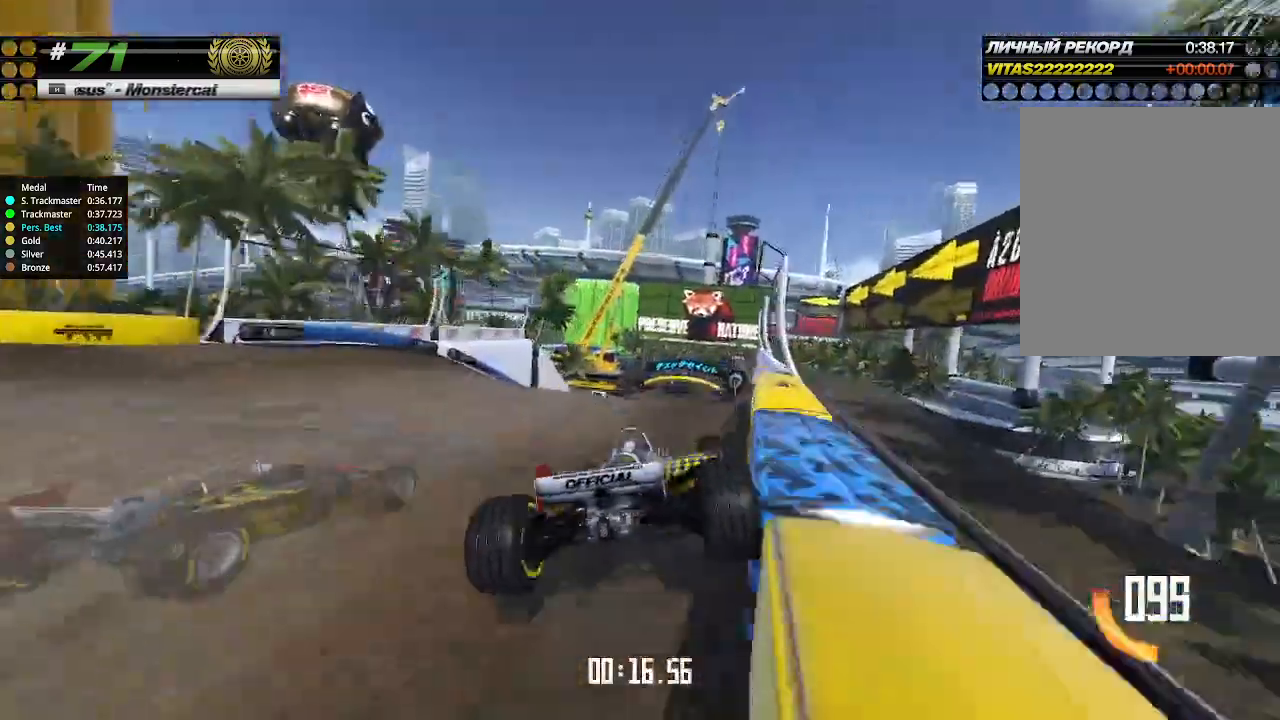
{"keys": ["up"], "events": [[266, "left", "down"], [366, "left", "up"]]}
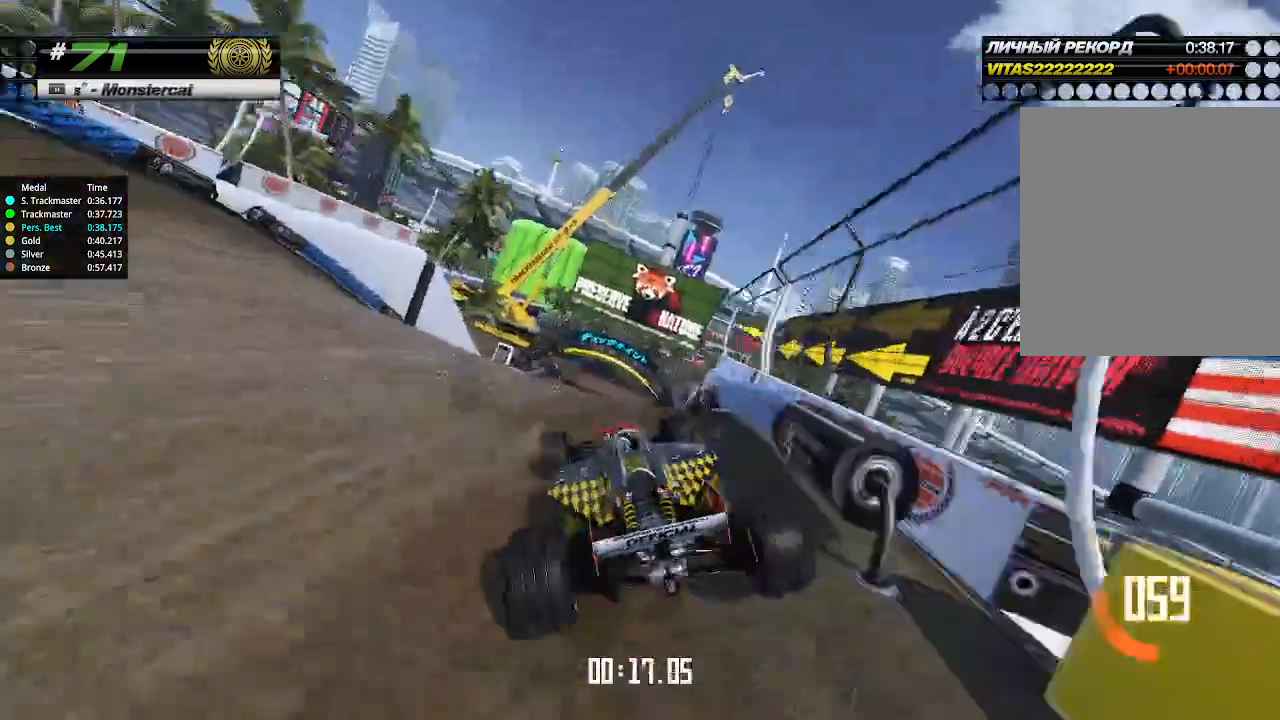
{"keys": ["down", "right", "up"], "events": [[33, "up", "up"], [66, "up", "down"], [466, "down", "down"], [466, "right", "down"]]}
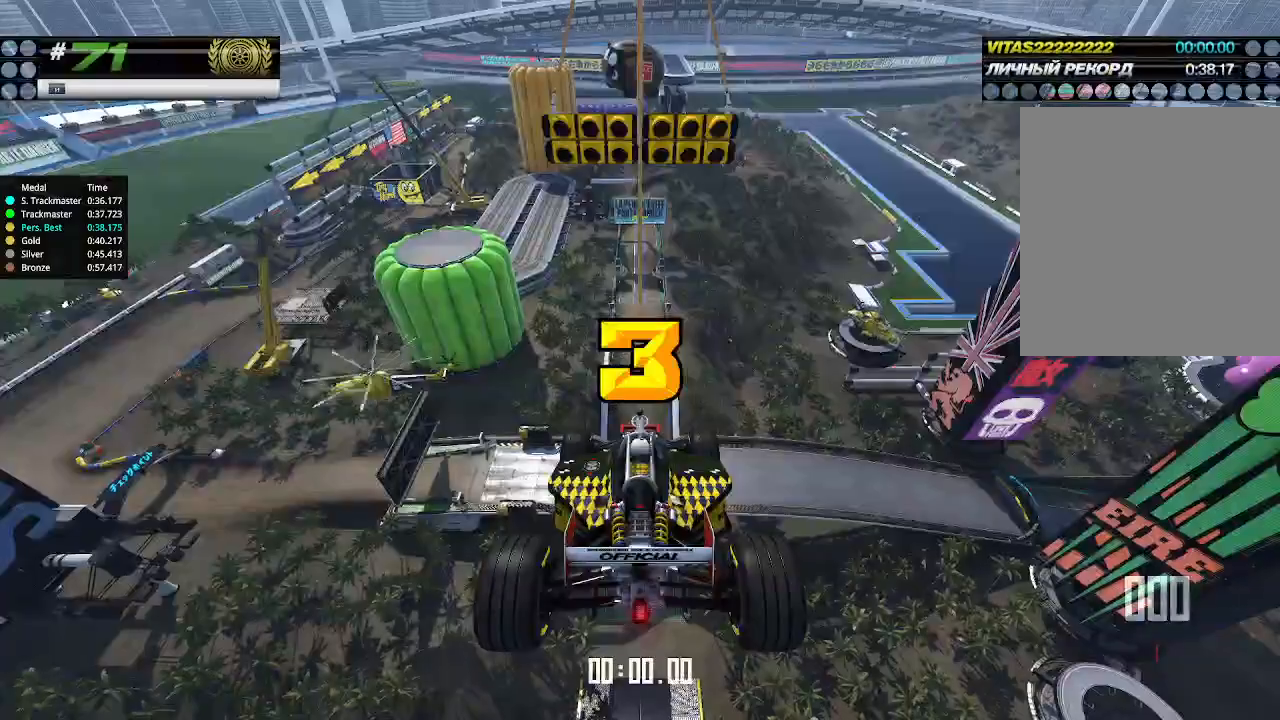
{"keys": ["up"], "events": [[166, "down", "up"], [166, "right", "up"]]}
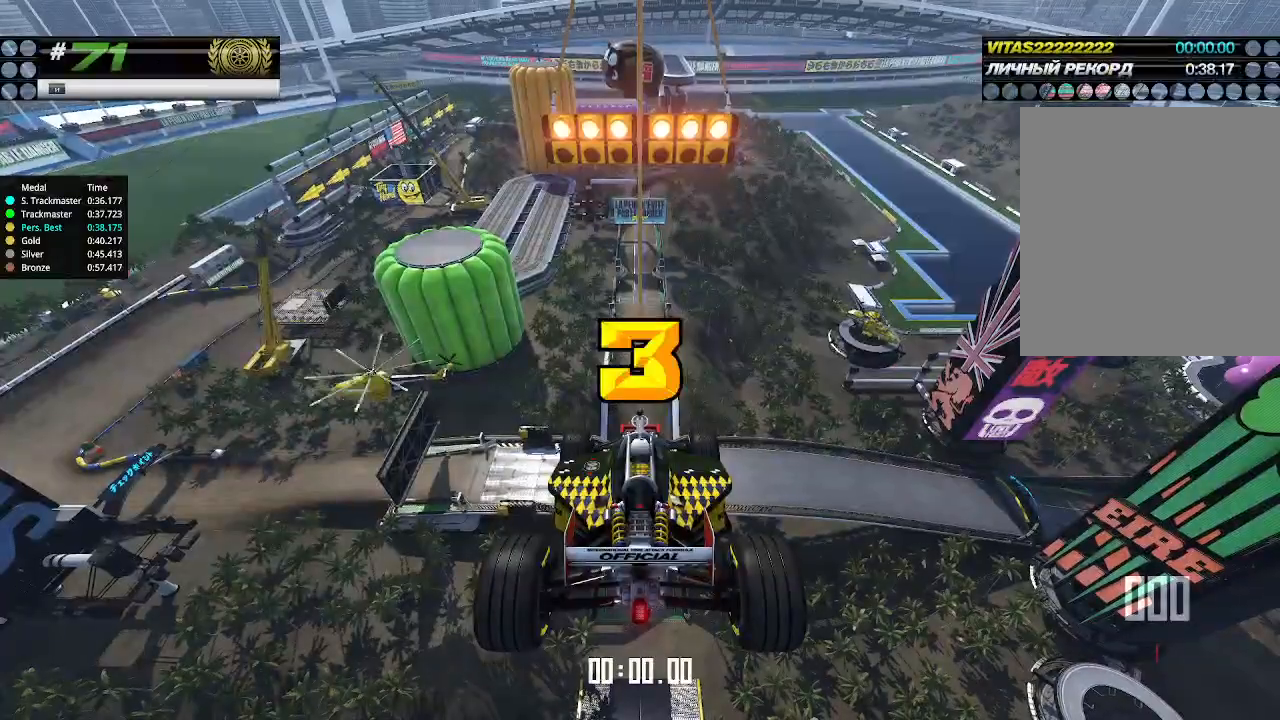
{"keys": ["up"], "events": []}
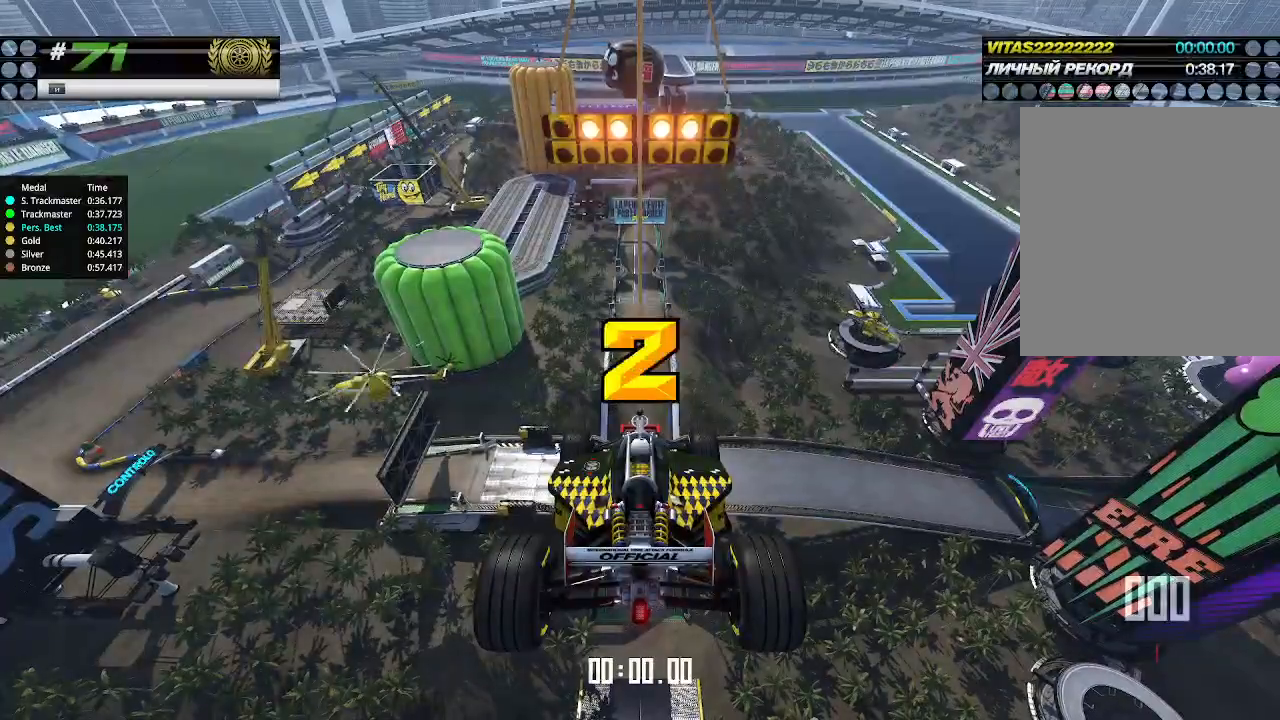
{"keys": ["up"], "events": []}
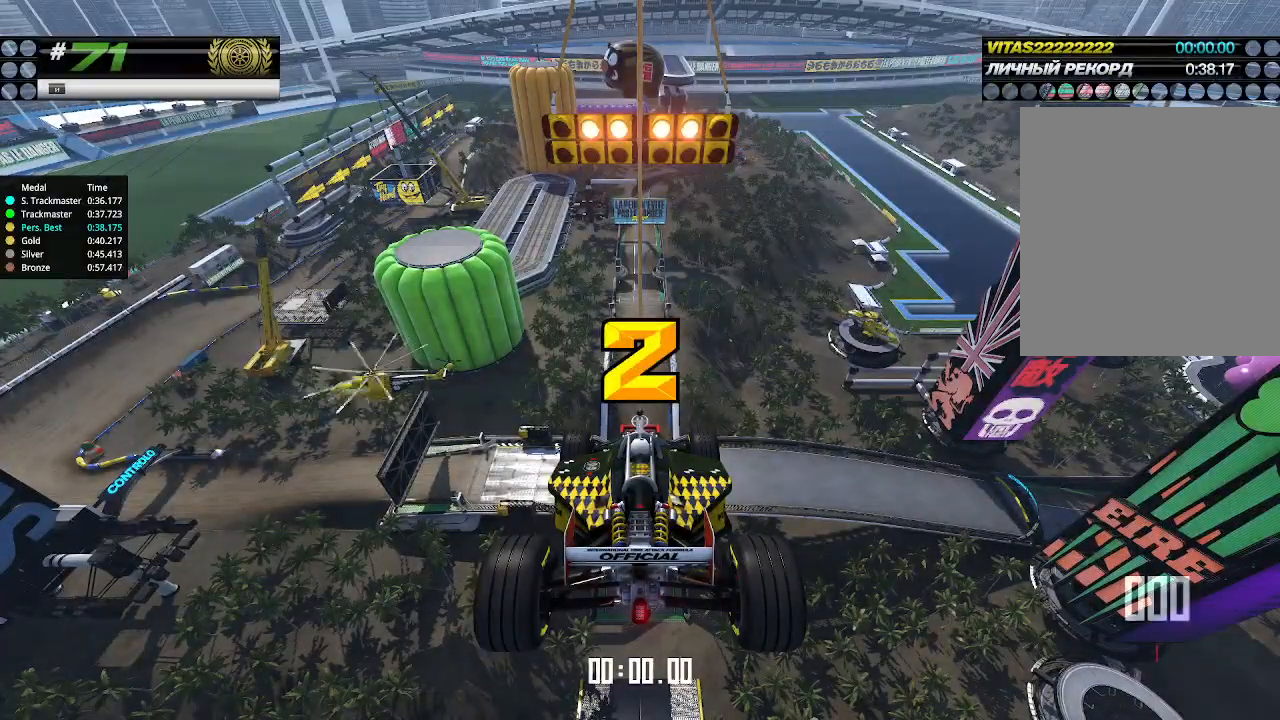
{"keys": ["up"], "events": []}
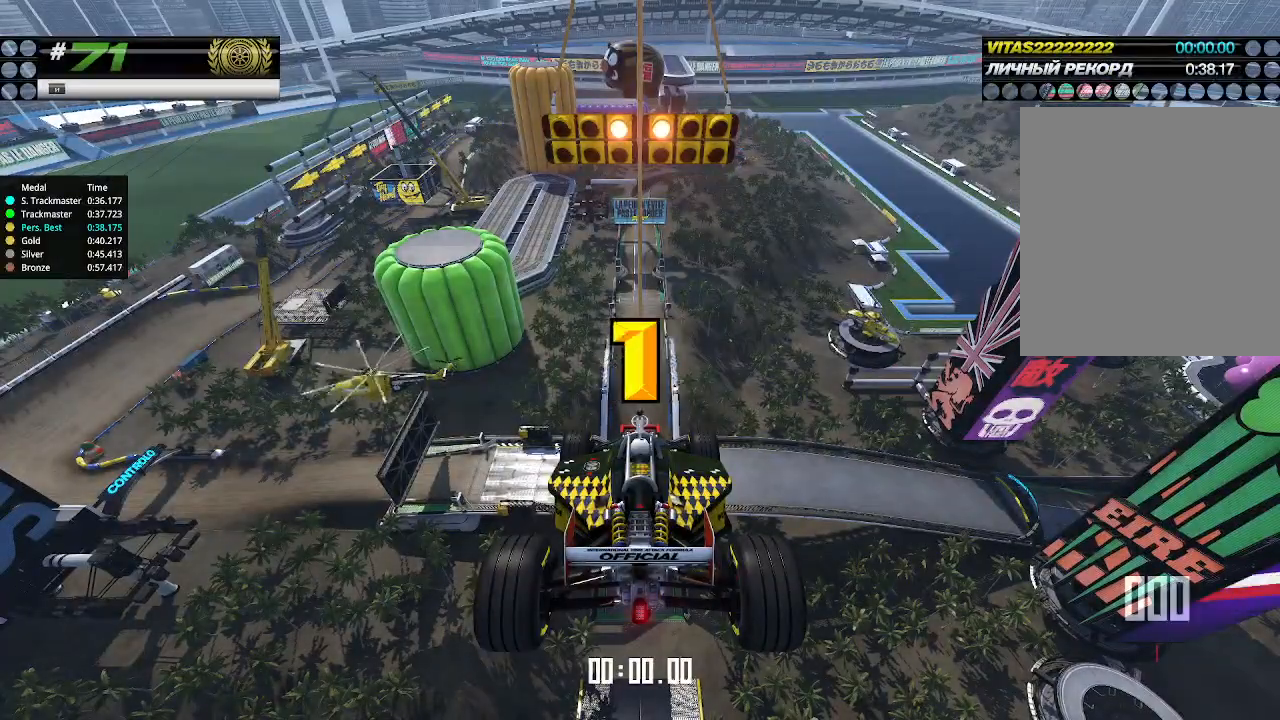
{"keys": ["up"], "events": []}
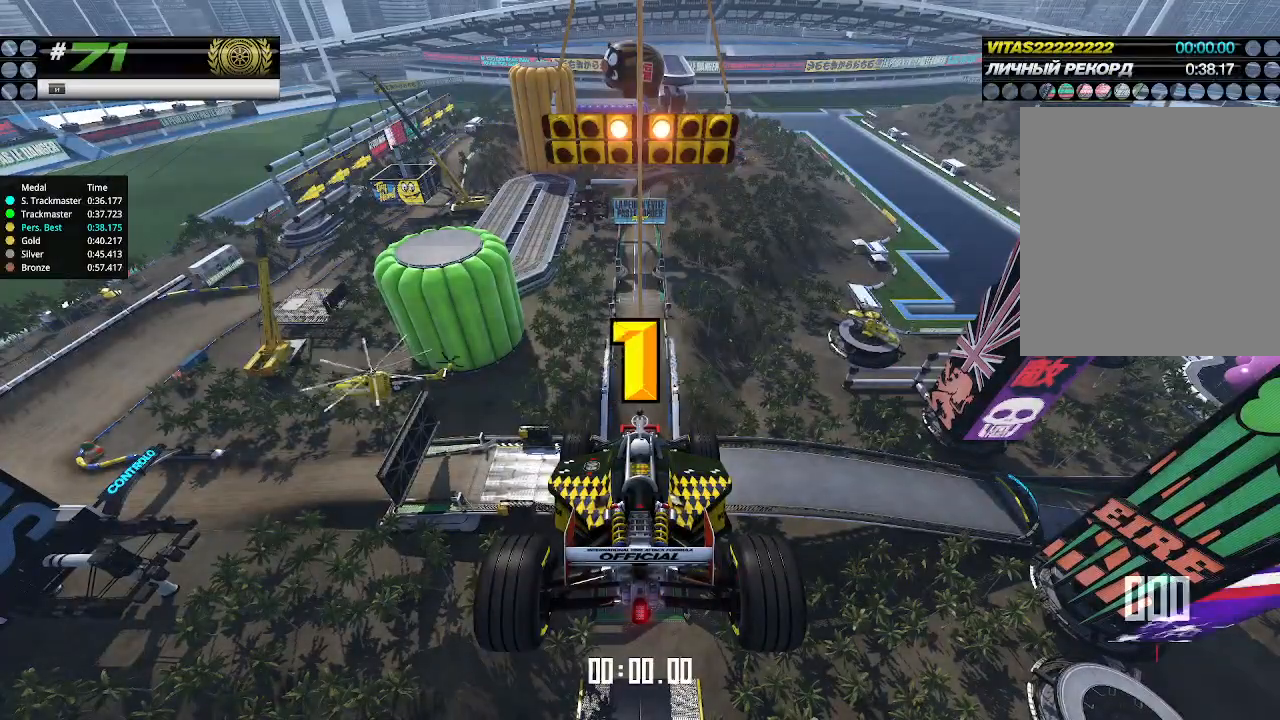
{"keys": ["up"], "events": [[33, "up", "up"], [66, "up", "down"]]}
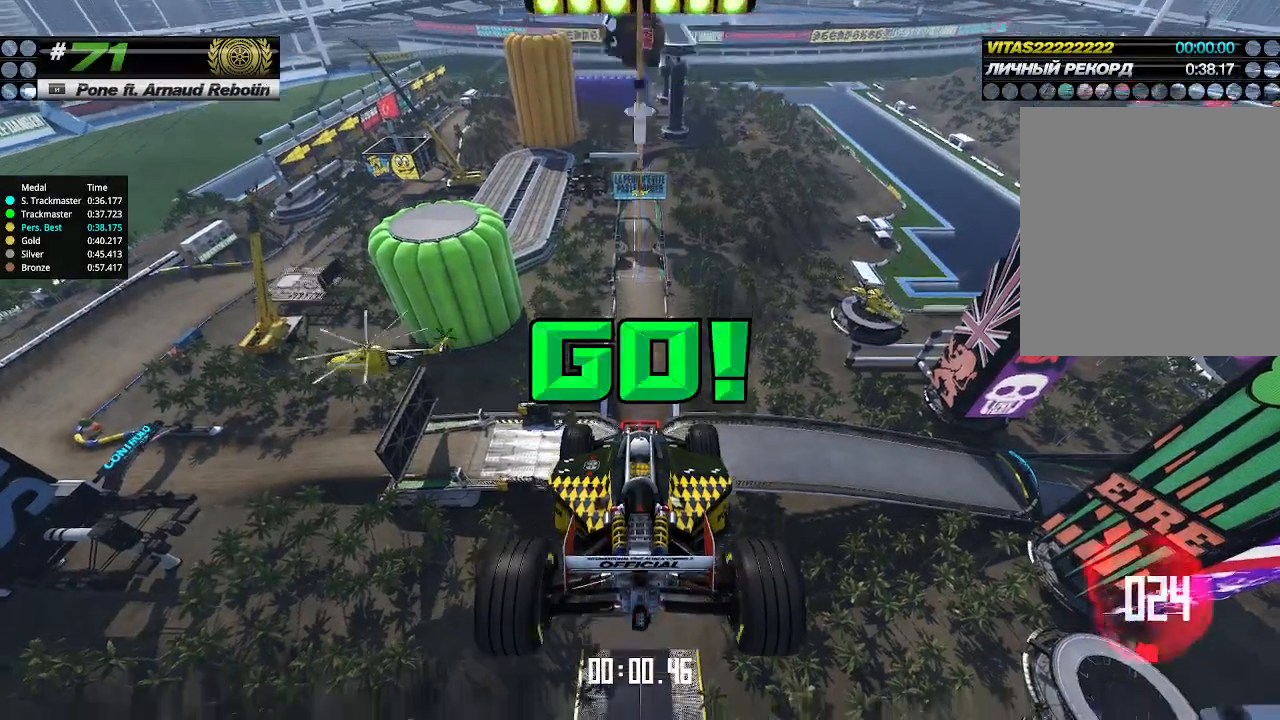
{"keys": ["up"], "events": []}
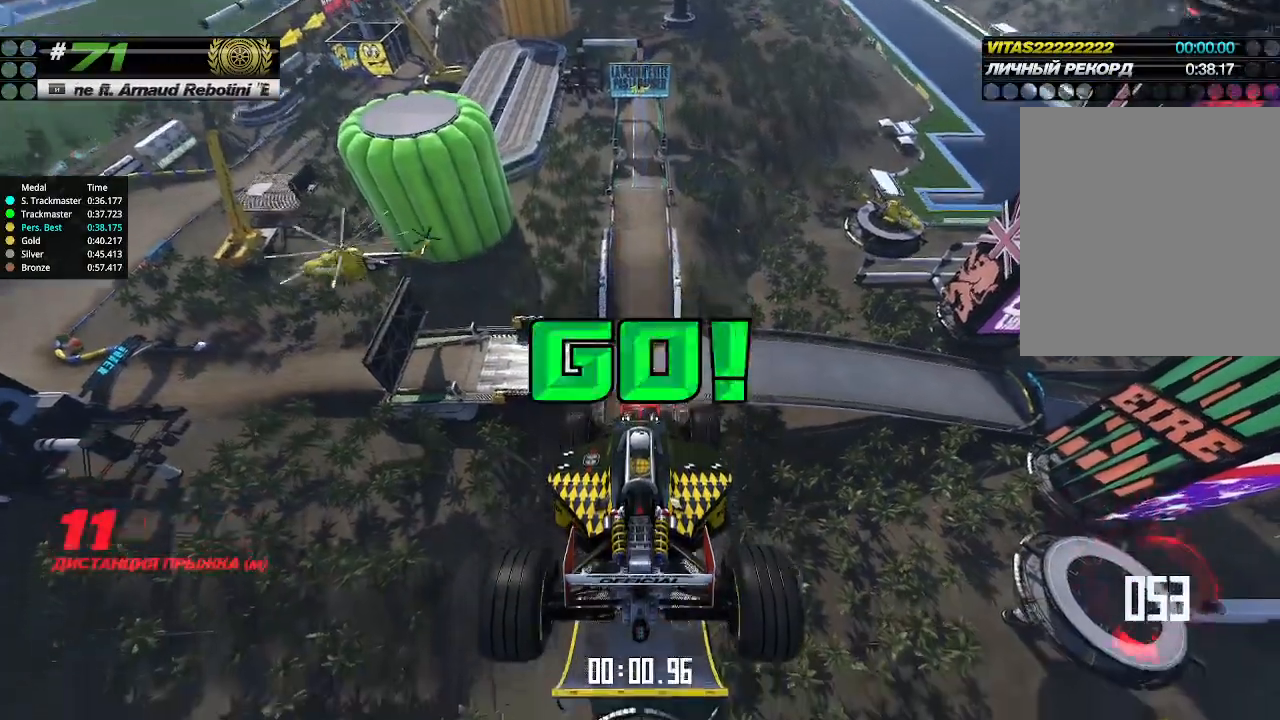
{"keys": ["up"], "events": []}
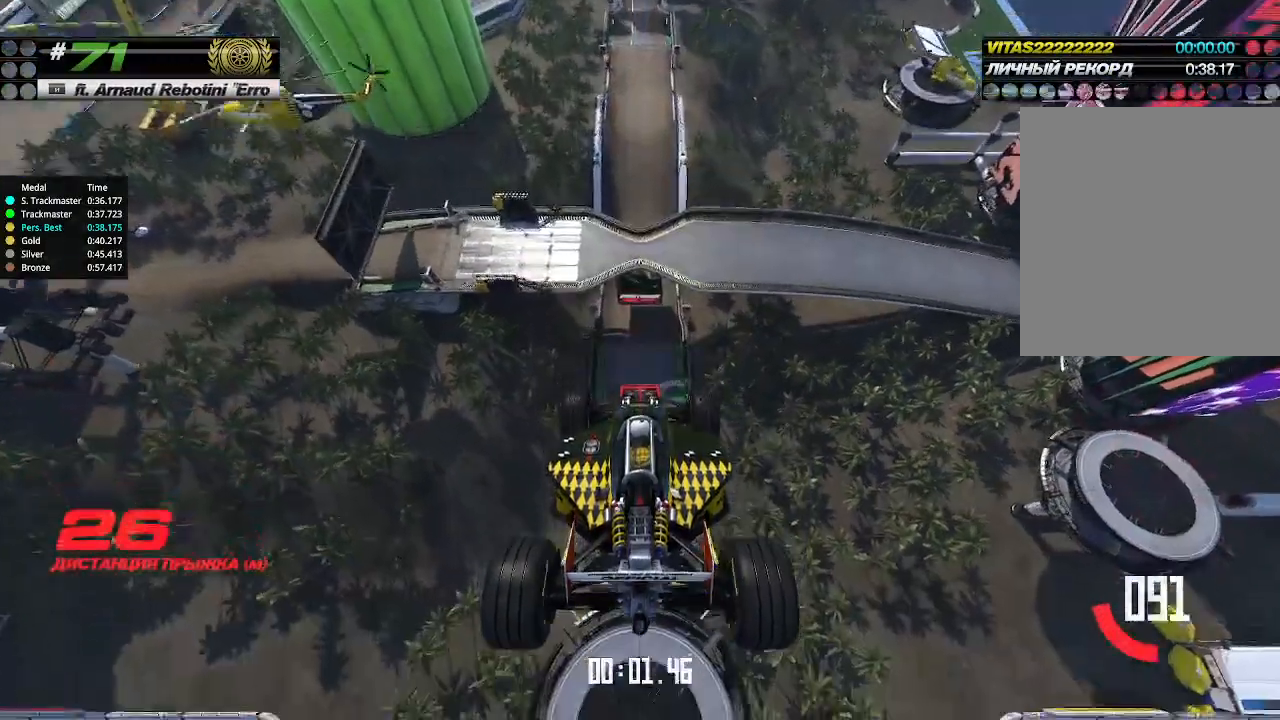
{"keys": ["up"], "events": []}
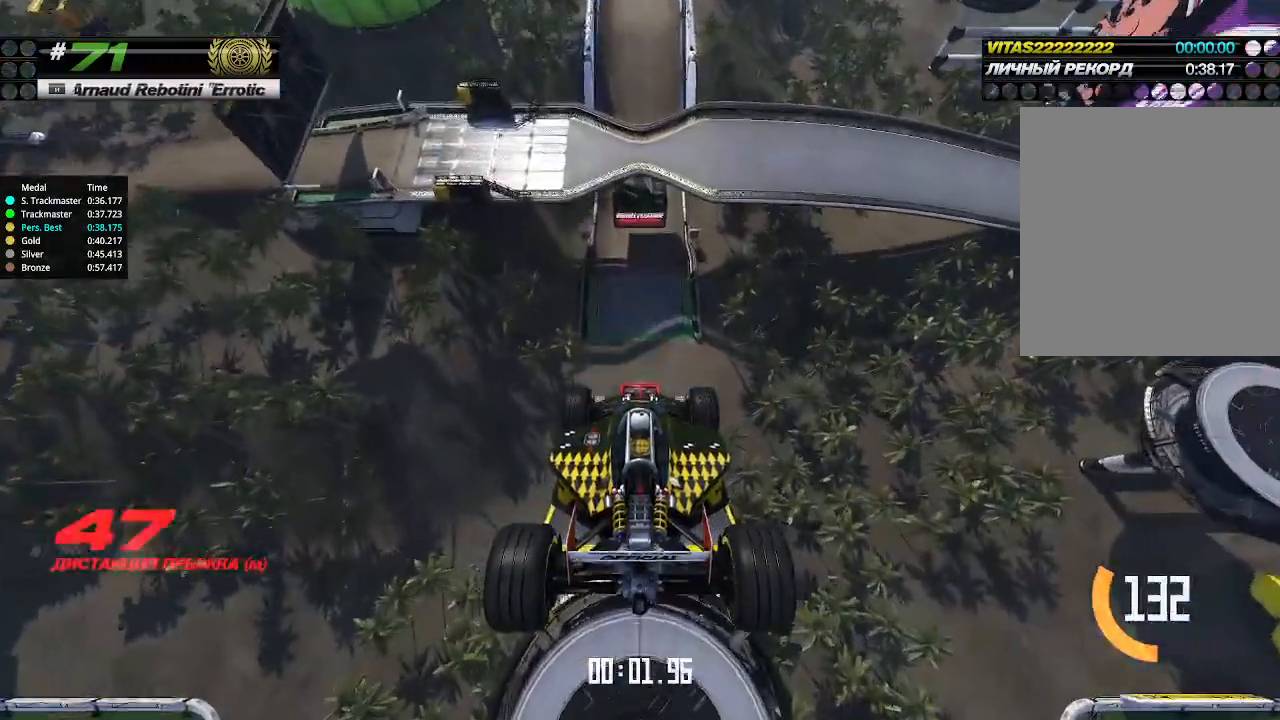
{"keys": ["up"], "events": []}
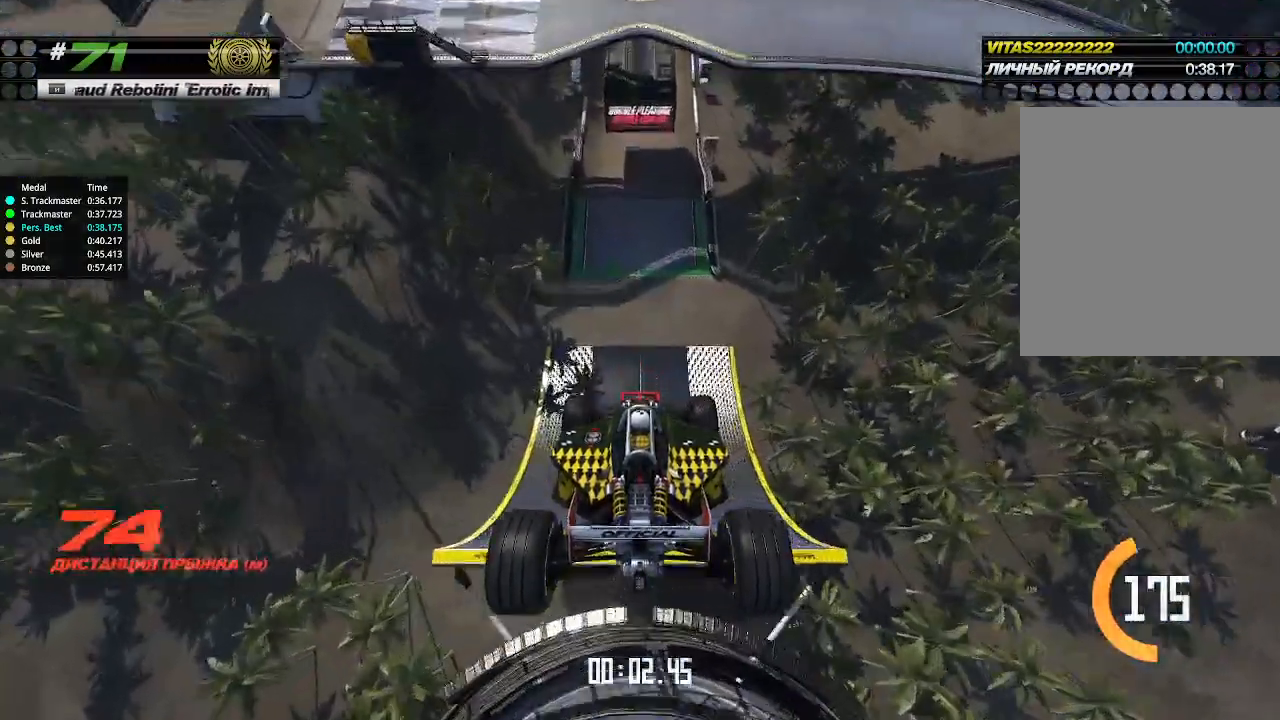
{"keys": ["up"], "events": []}
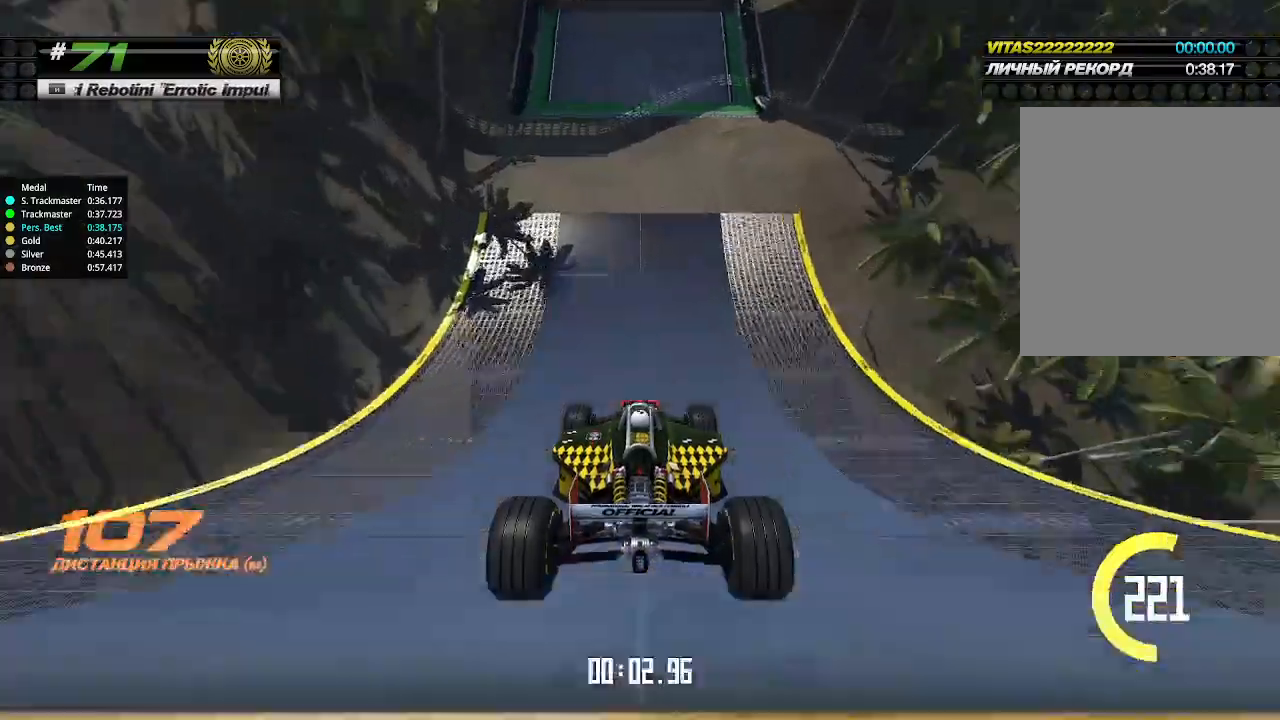
{"keys": ["up"], "events": []}
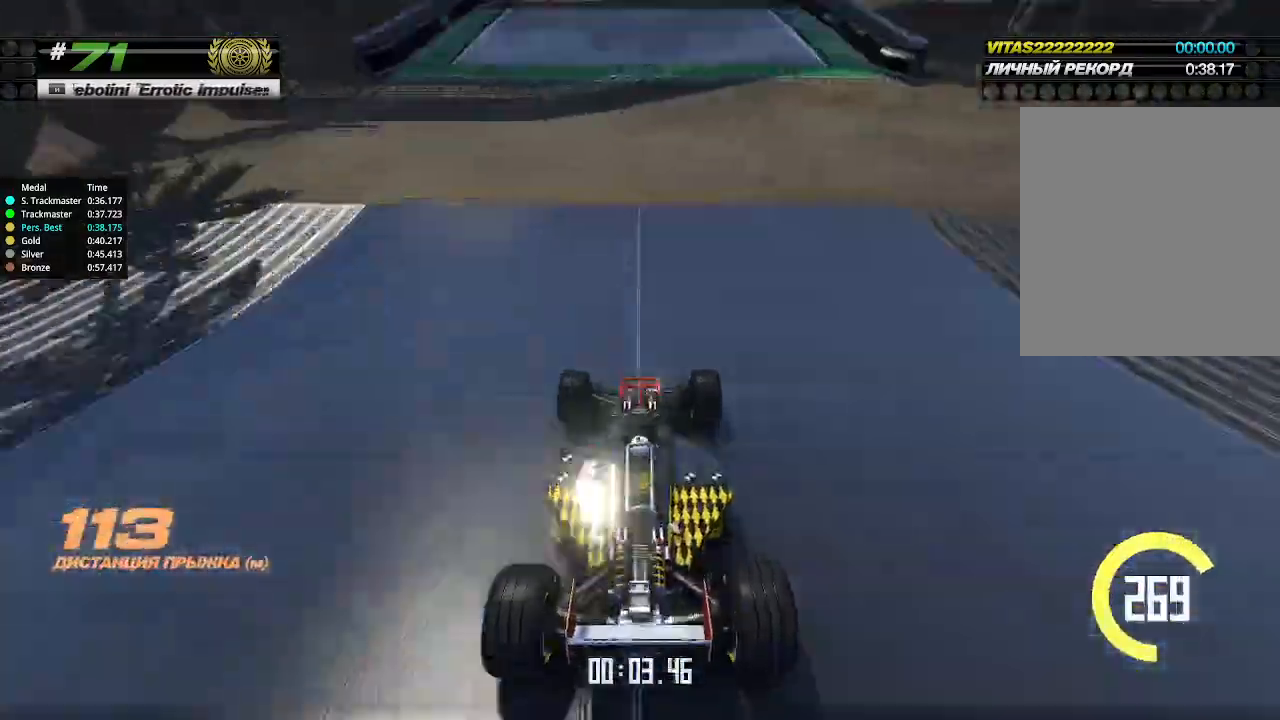
{"keys": ["up"], "events": []}
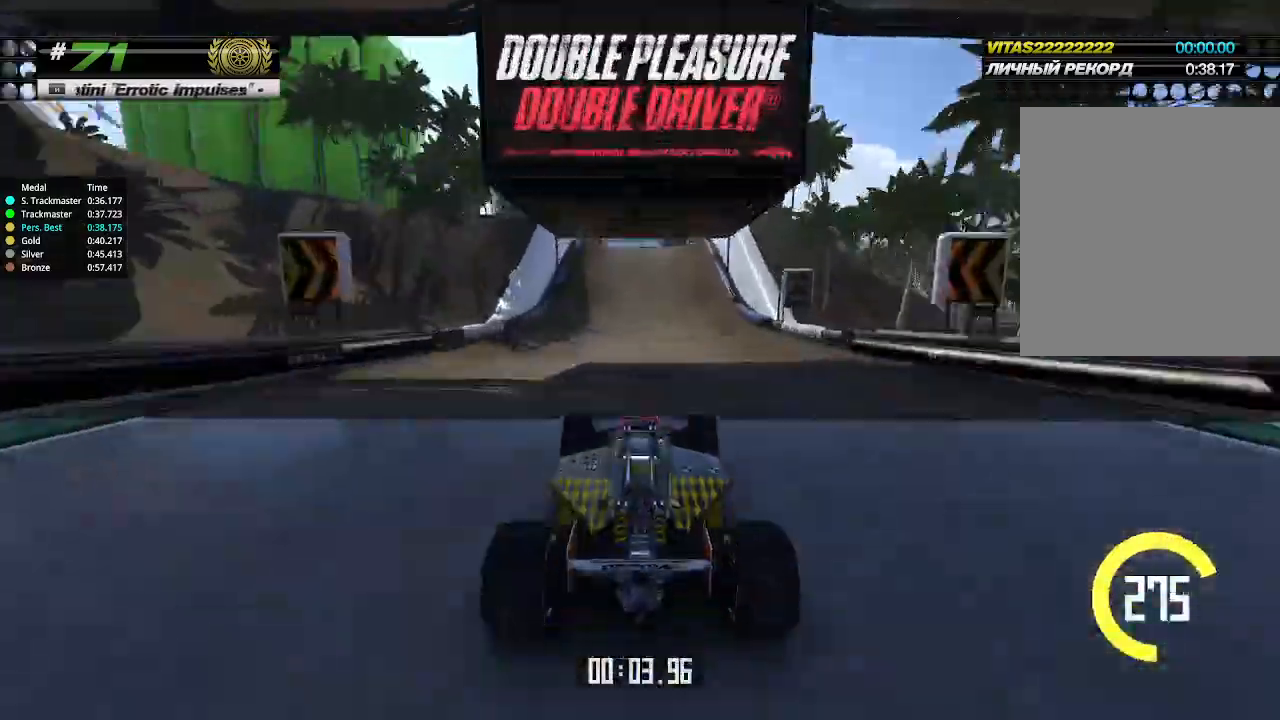
{"keys": ["up"], "events": []}